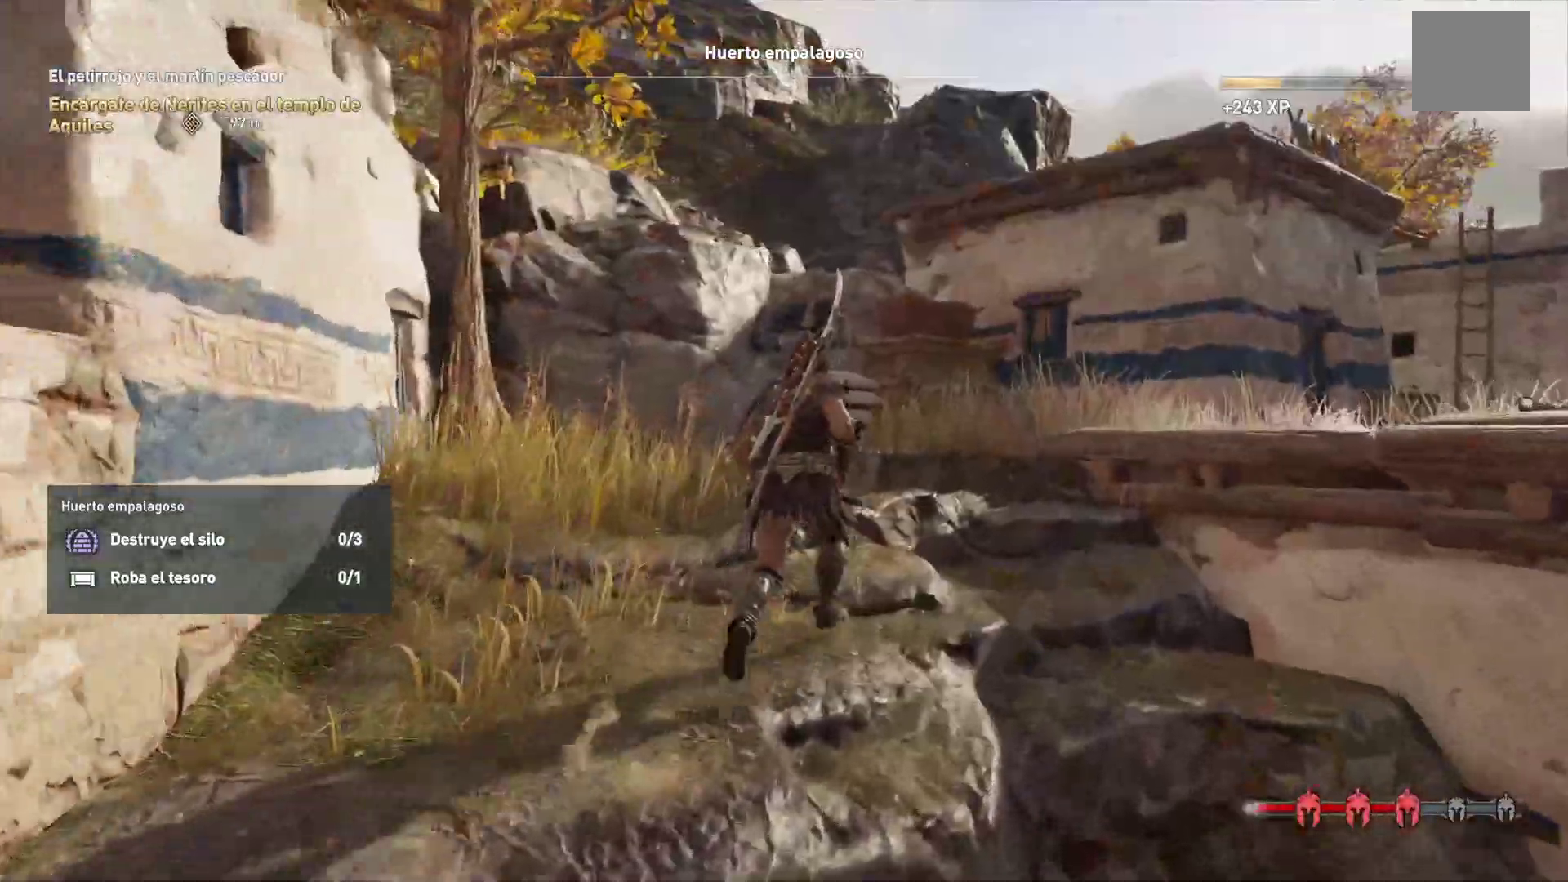
Gameplay with a controller (Xbox layout); each line is a JSON object with the inputs held at the frame after it (dt_ms = milliseconds from this image to that frame). "events" lists button and stick changes between this image and that frame as [ms after this image, input, new state], when the widget could be followed in between.
{"dt_ms": 500, "buttons": ["A"], "left_stick": "up-right", "right_stick": "center", "events": []}
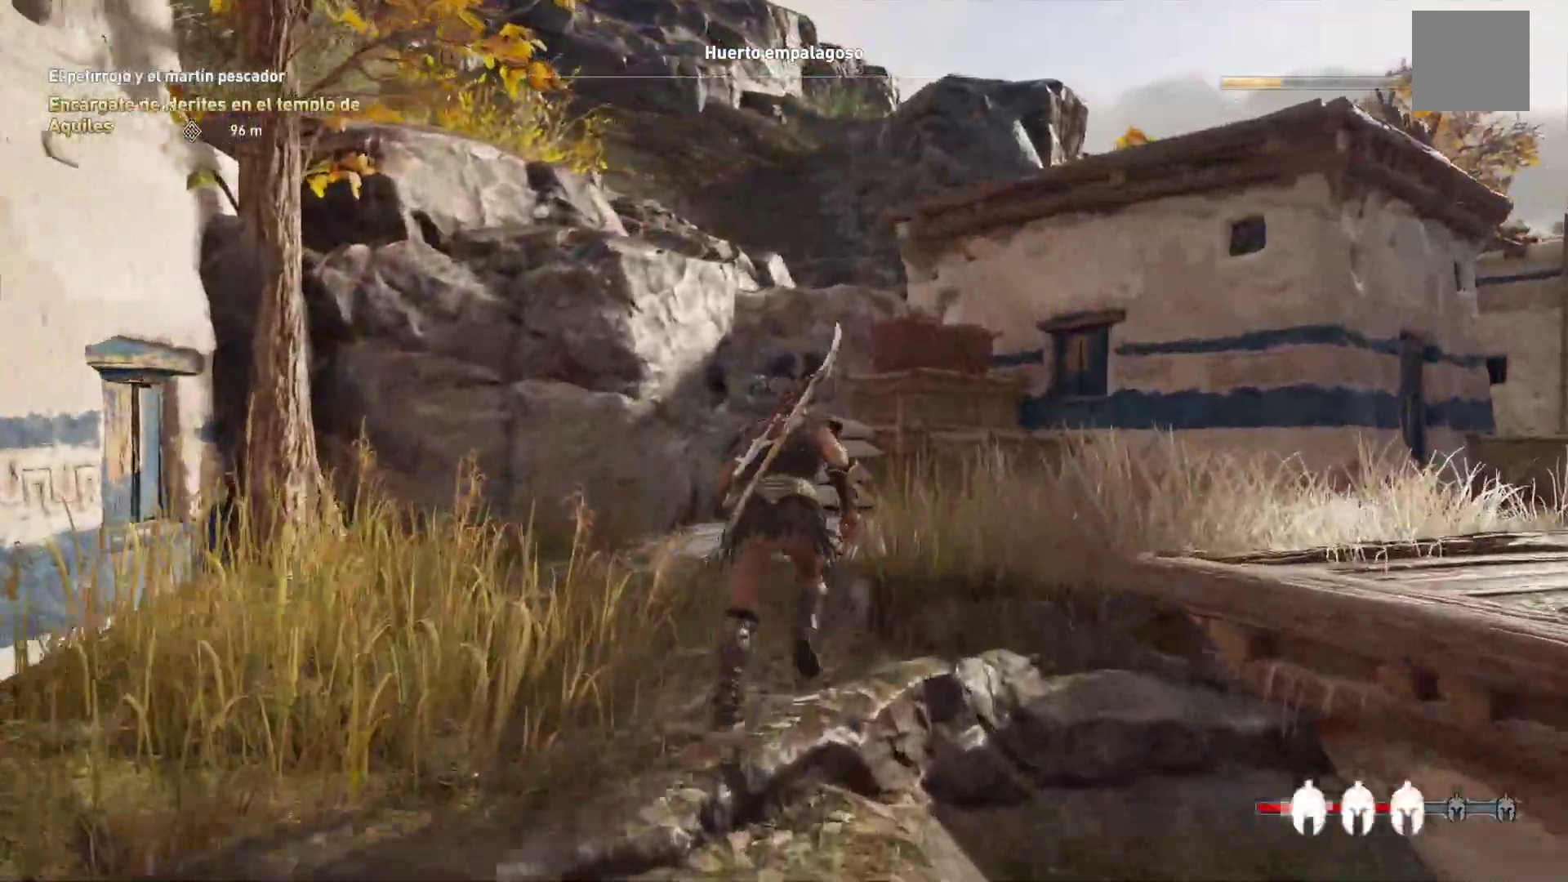
{"dt_ms": 500, "buttons": ["A"], "left_stick": "up", "right_stick": "center", "events": [[217, "left_stick", "up"]]}
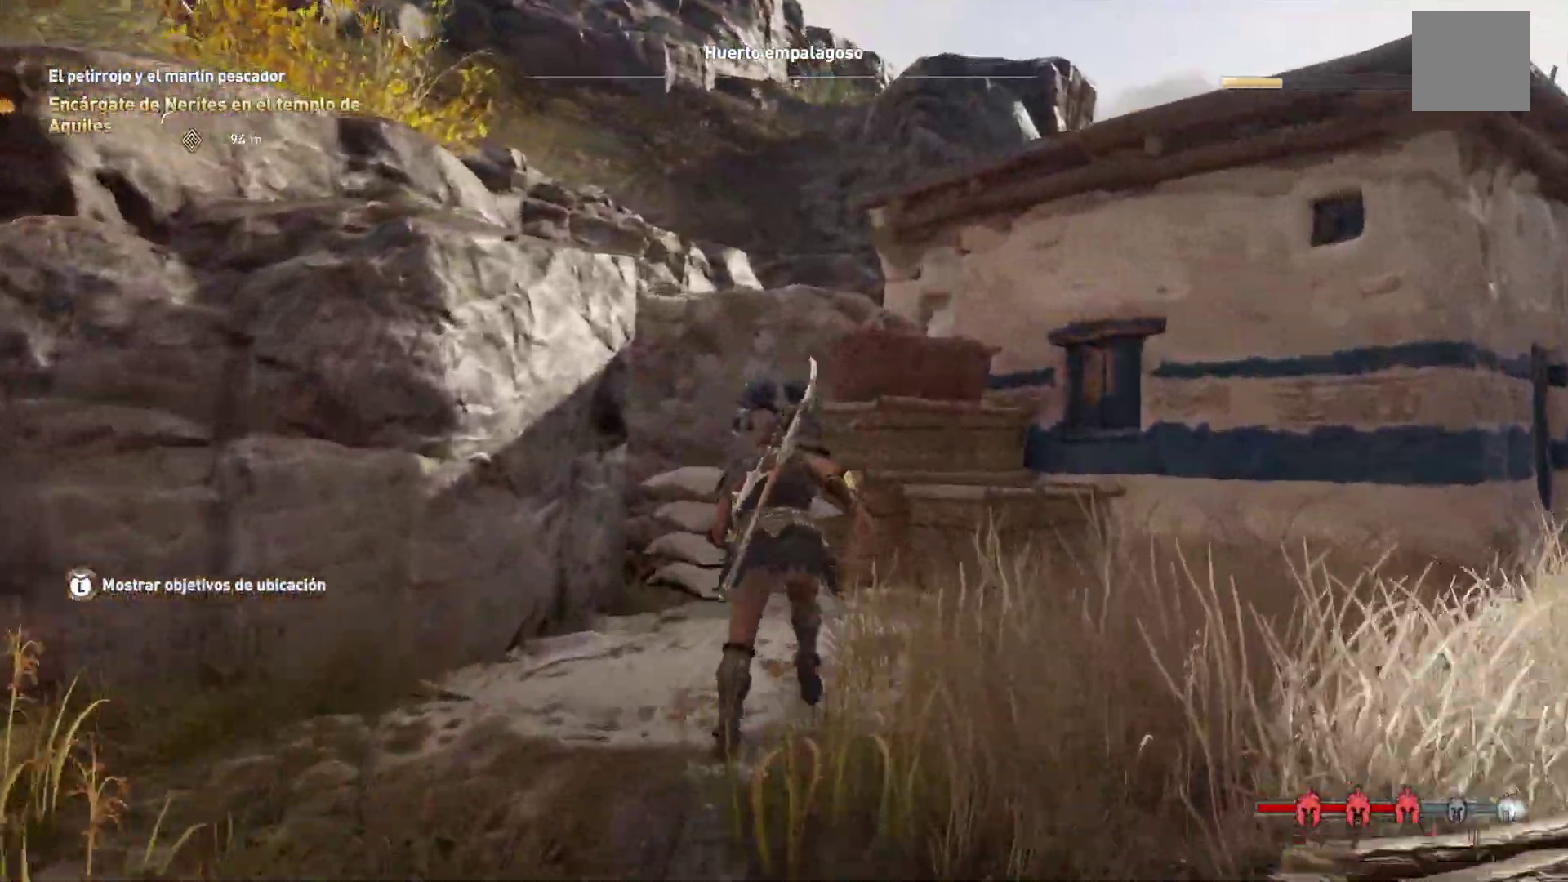
{"dt_ms": 1000, "buttons": [], "left_stick": "up", "right_stick": "up"}
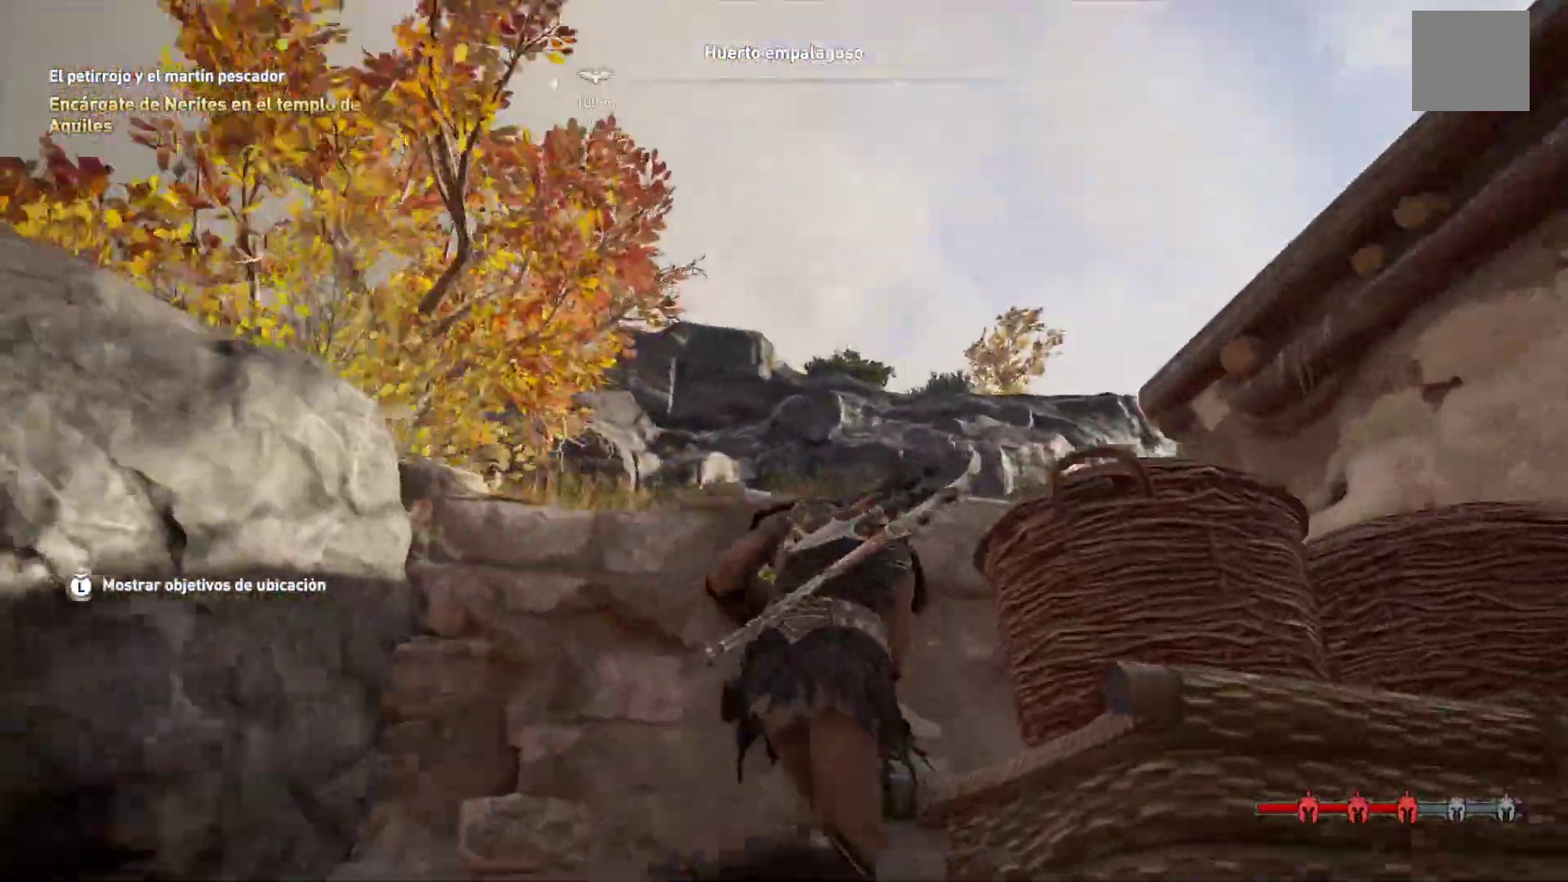
{"dt_ms": 500, "buttons": ["A"], "left_stick": "up", "right_stick": "center", "events": [[67, "right_stick", "center"], [300, "A", "down"]]}
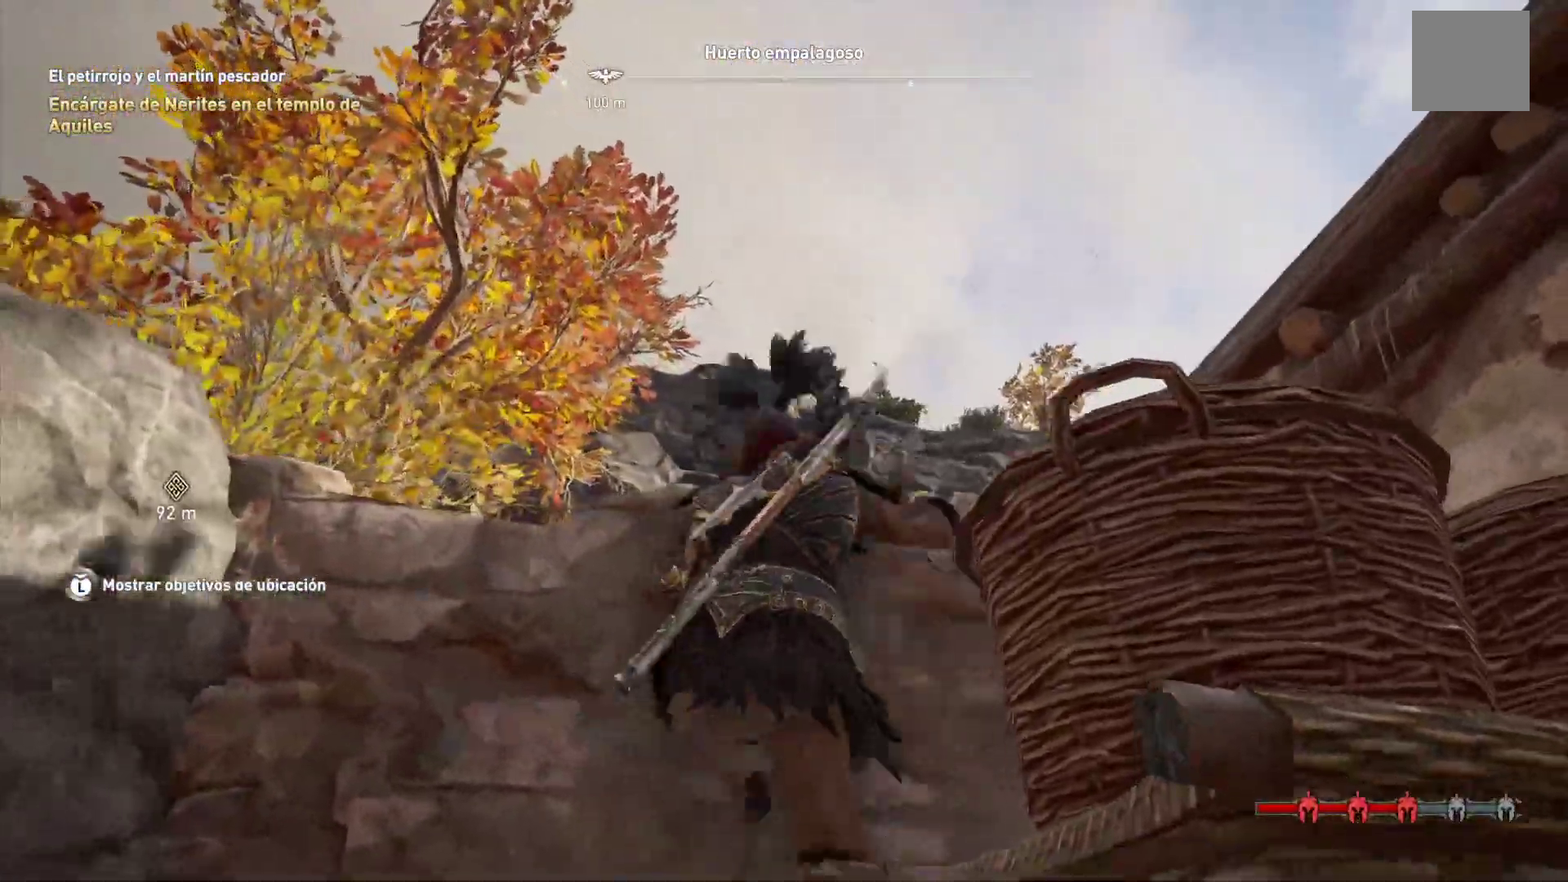
{"dt_ms": 500, "buttons": [], "left_stick": "up", "right_stick": "center", "events": [[333, "A", "up"]]}